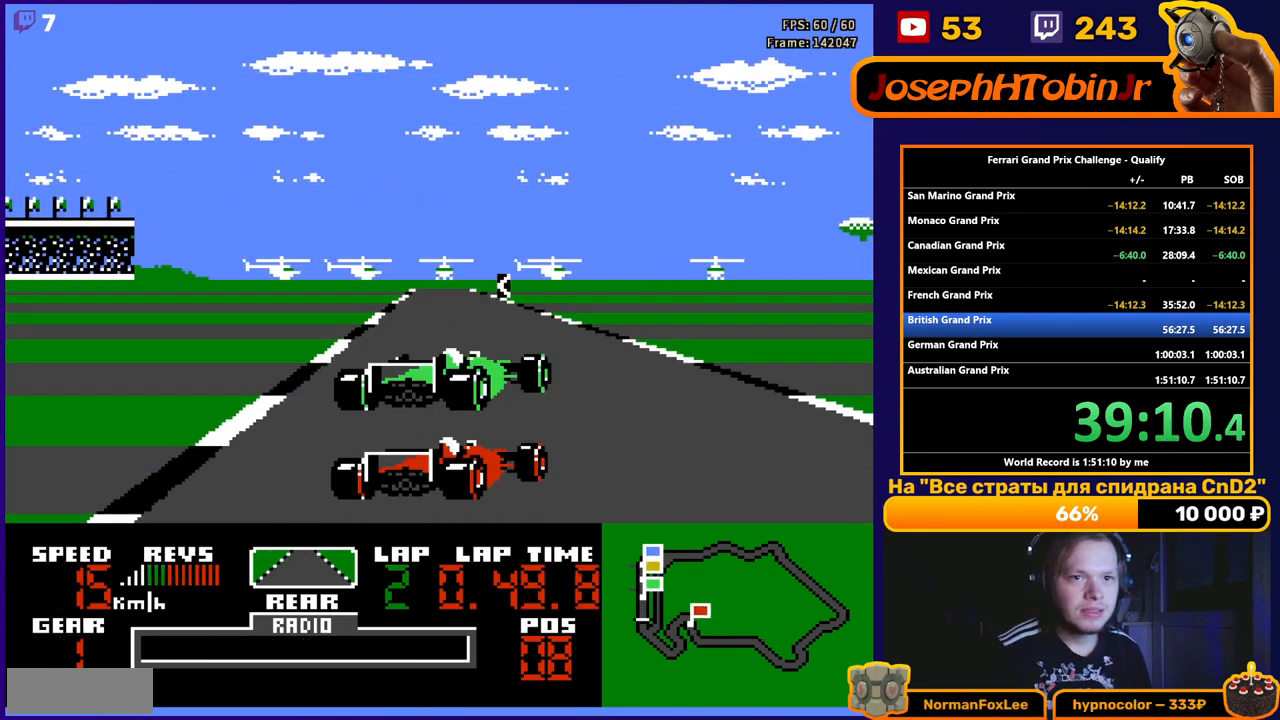
Gameplay with a controller (Nintendo layout); each line is a JSON object with the inputs held at the frame after it. "events" lists button and stick changes between this image and that frame as [ms after this image, input, new state], when the widget could be followed in between. Not read: L3 R3.
{"buttons": ["A"], "events": [[250, "DPAD_RIGHT", "down"], [333, "DPAD_RIGHT", "up"]]}
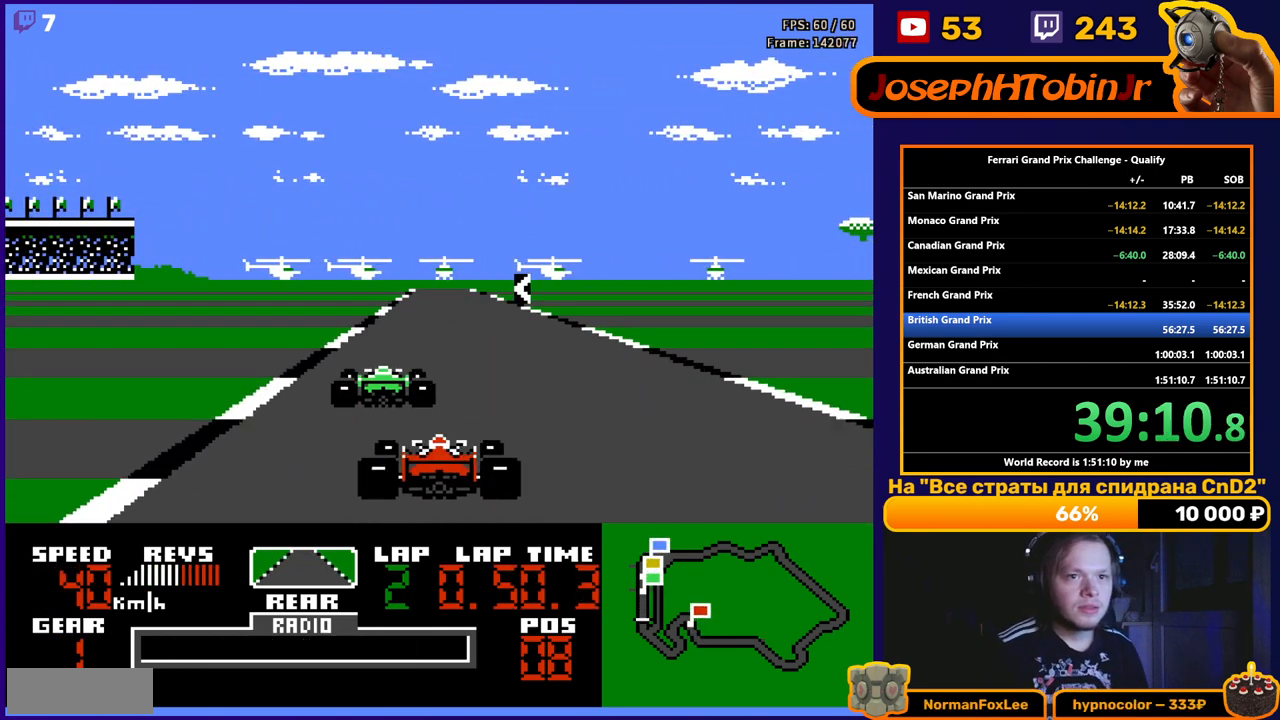
{"buttons": ["A"], "events": []}
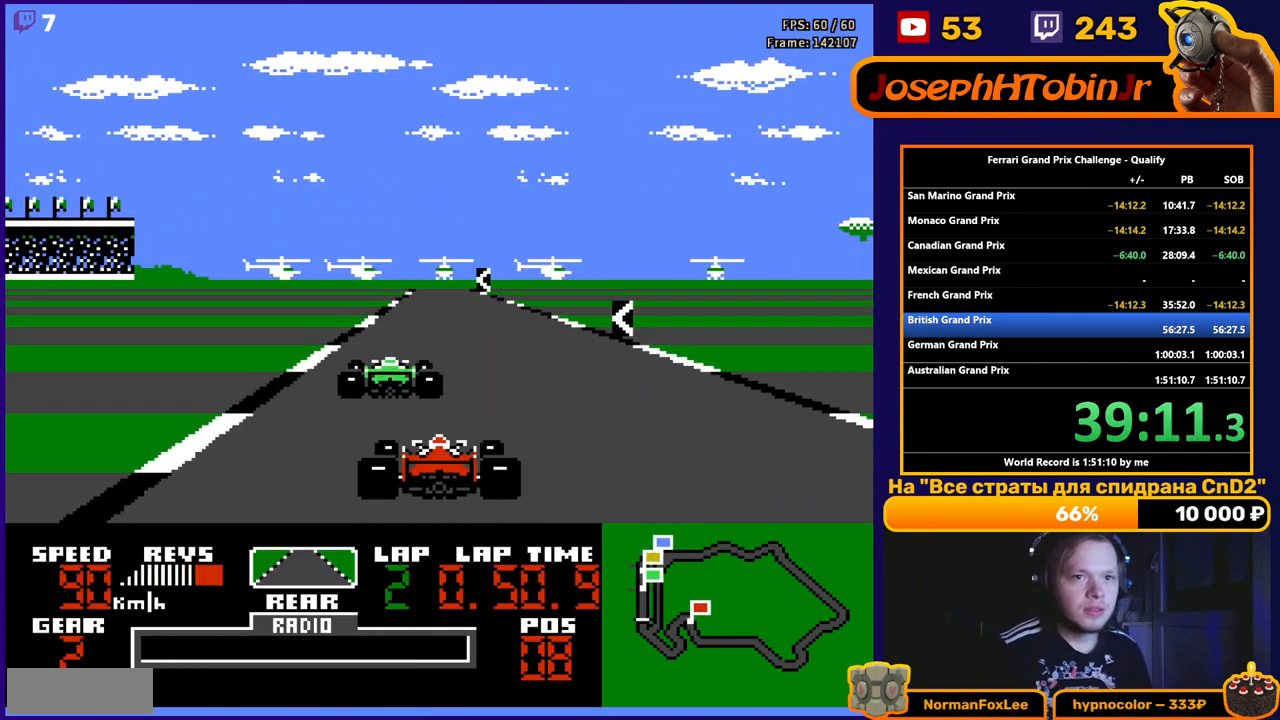
{"buttons": ["A"], "events": [[267, "DPAD_RIGHT", "down"], [350, "DPAD_RIGHT", "up"]]}
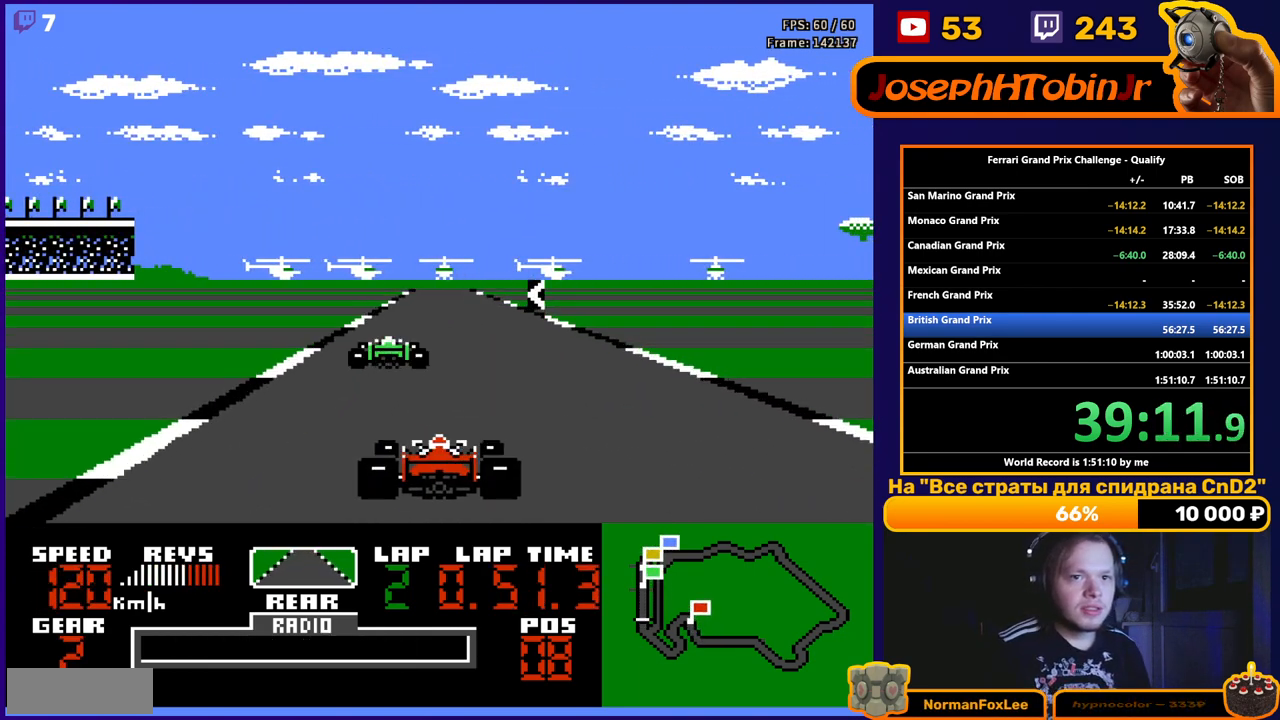
{"buttons": ["A"], "events": []}
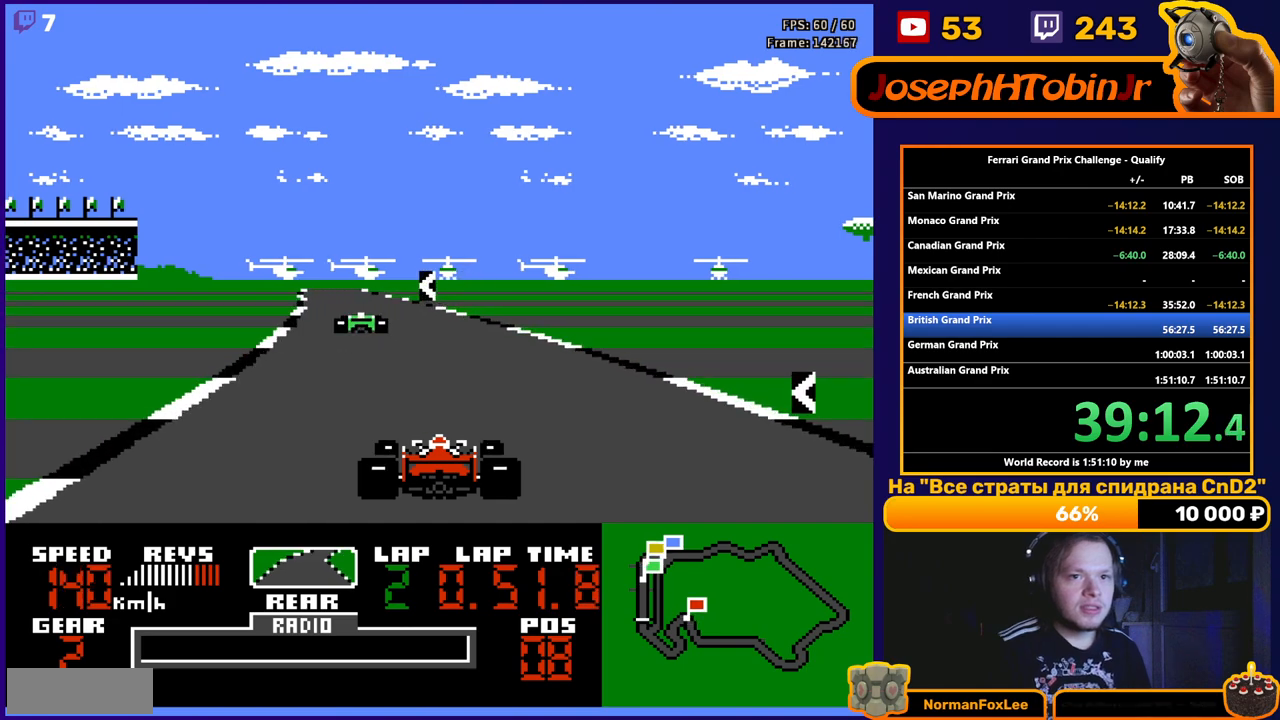
{"buttons": ["A", "DPAD_LEFT"], "events": [[483, "DPAD_LEFT", "down"]]}
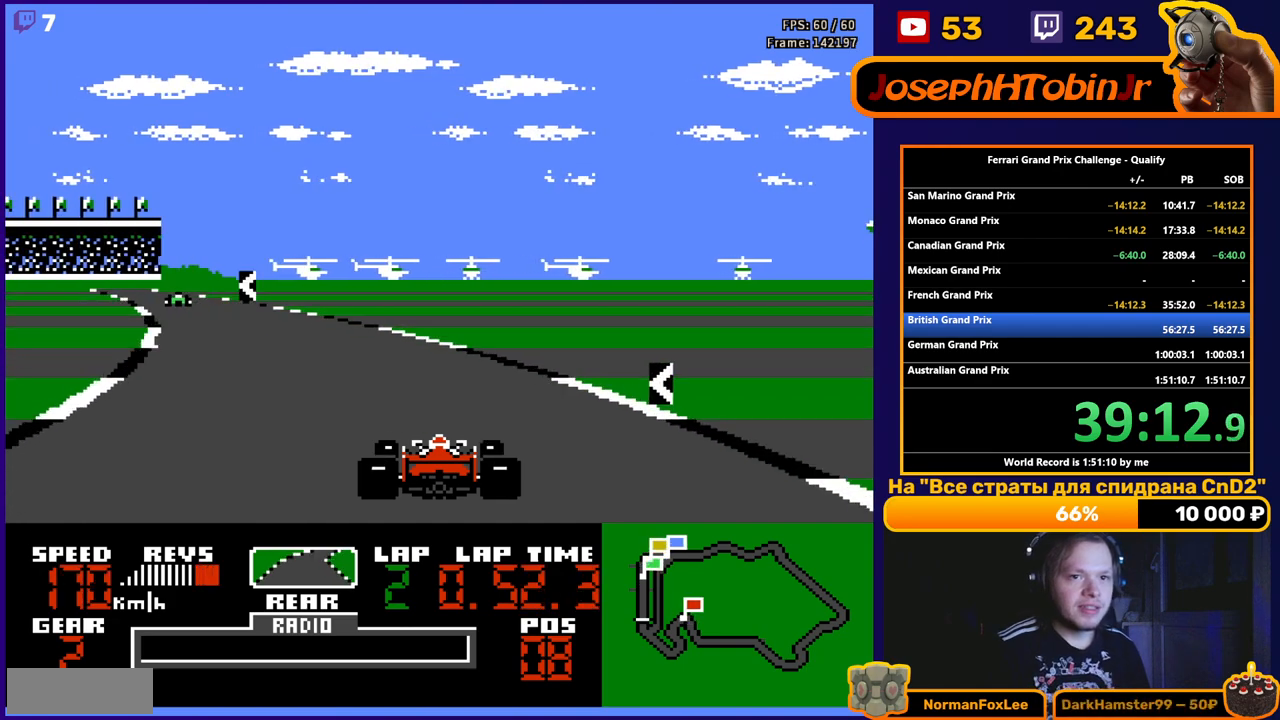
{"buttons": ["A"], "events": [[100, "DPAD_LEFT", "up"], [217, "DPAD_LEFT", "down"], [433, "DPAD_LEFT", "up"]]}
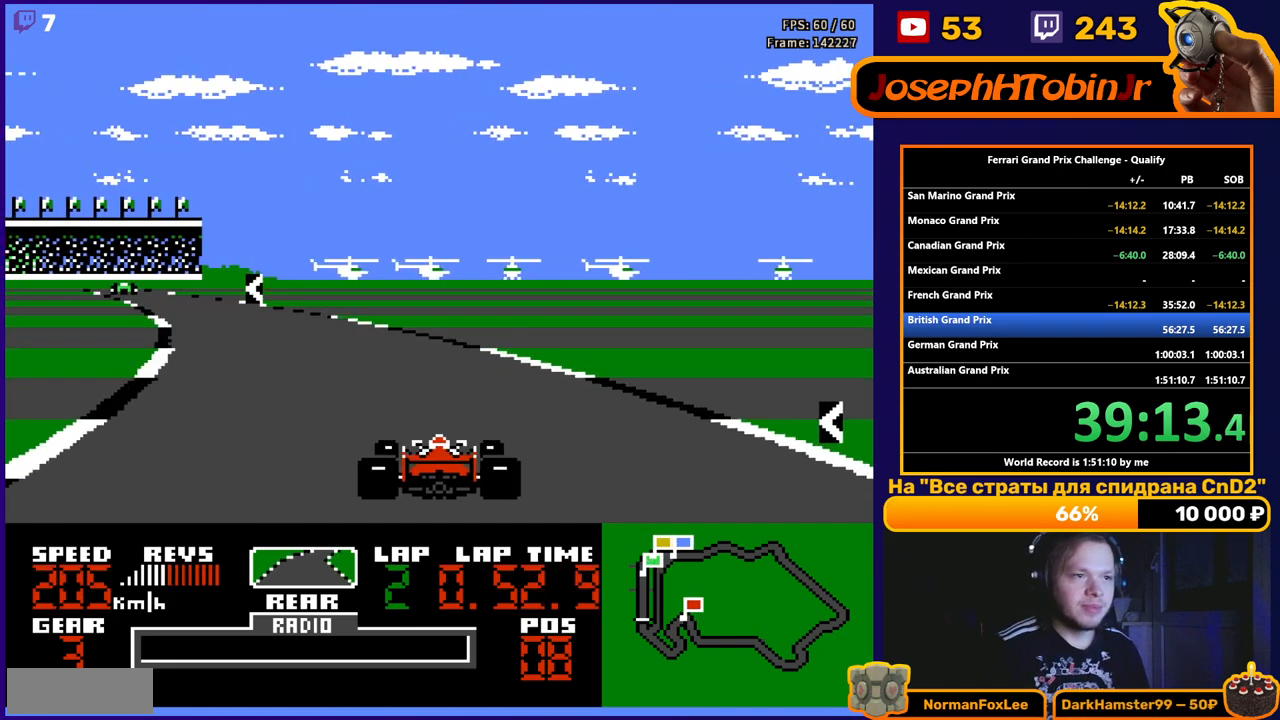
{"buttons": ["A"], "events": [[33, "DPAD_LEFT", "down"], [367, "DPAD_LEFT", "up"]]}
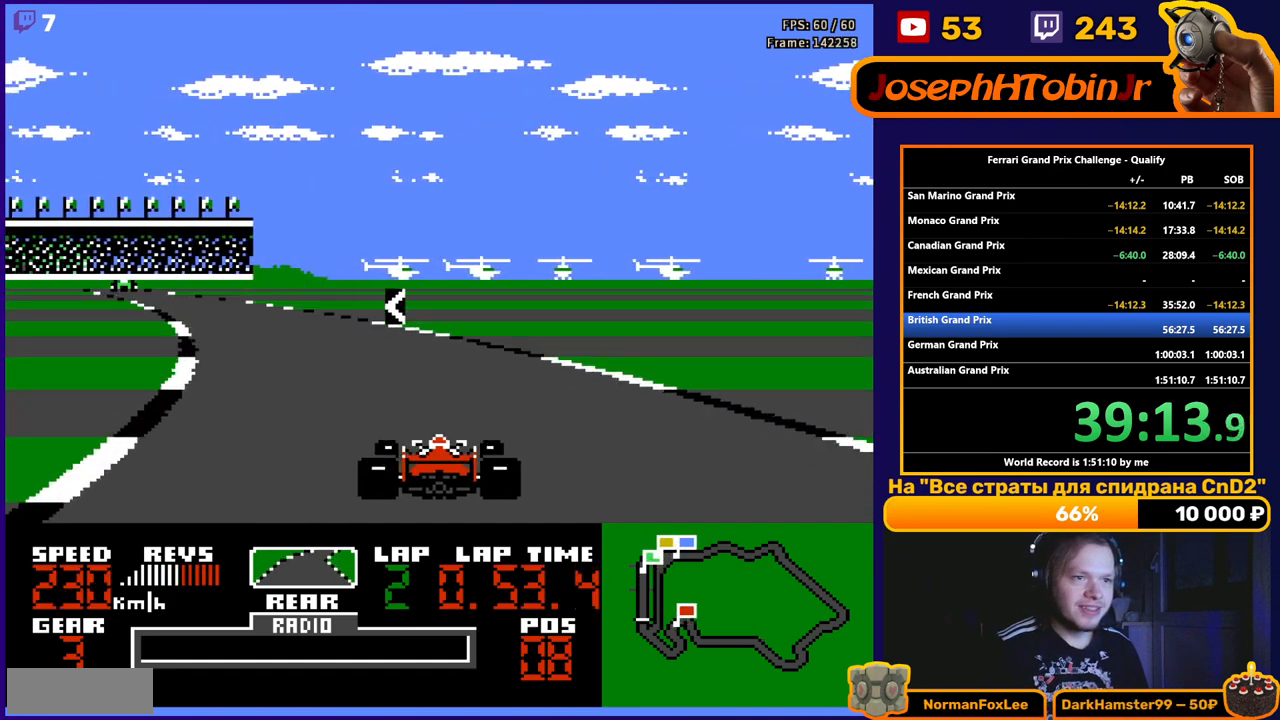
{"buttons": ["A"], "events": [[83, "DPAD_LEFT", "down"], [200, "DPAD_LEFT", "up"], [333, "DPAD_LEFT", "down"], [500, "DPAD_LEFT", "up"]]}
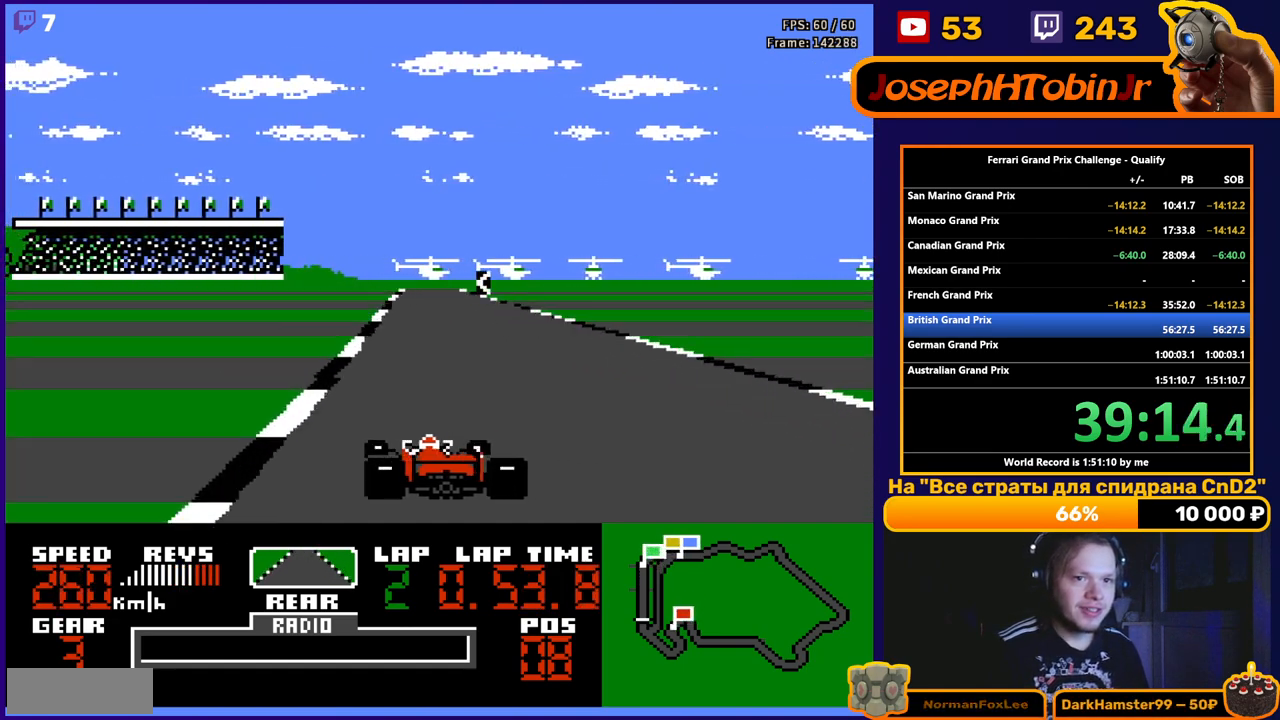
{"buttons": ["A"], "events": [[167, "DPAD_RIGHT", "down"], [300, "DPAD_RIGHT", "up"]]}
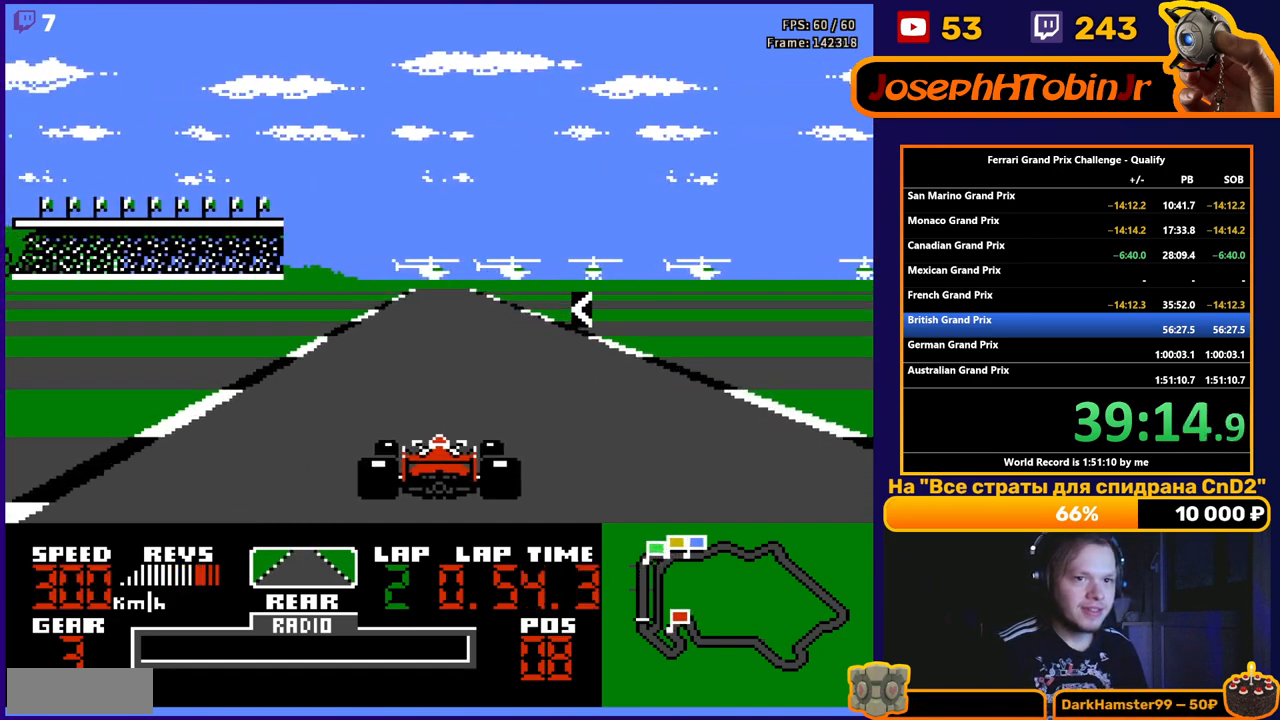
{"buttons": ["A", "DPAD_LEFT"], "events": [[483, "DPAD_LEFT", "down"]]}
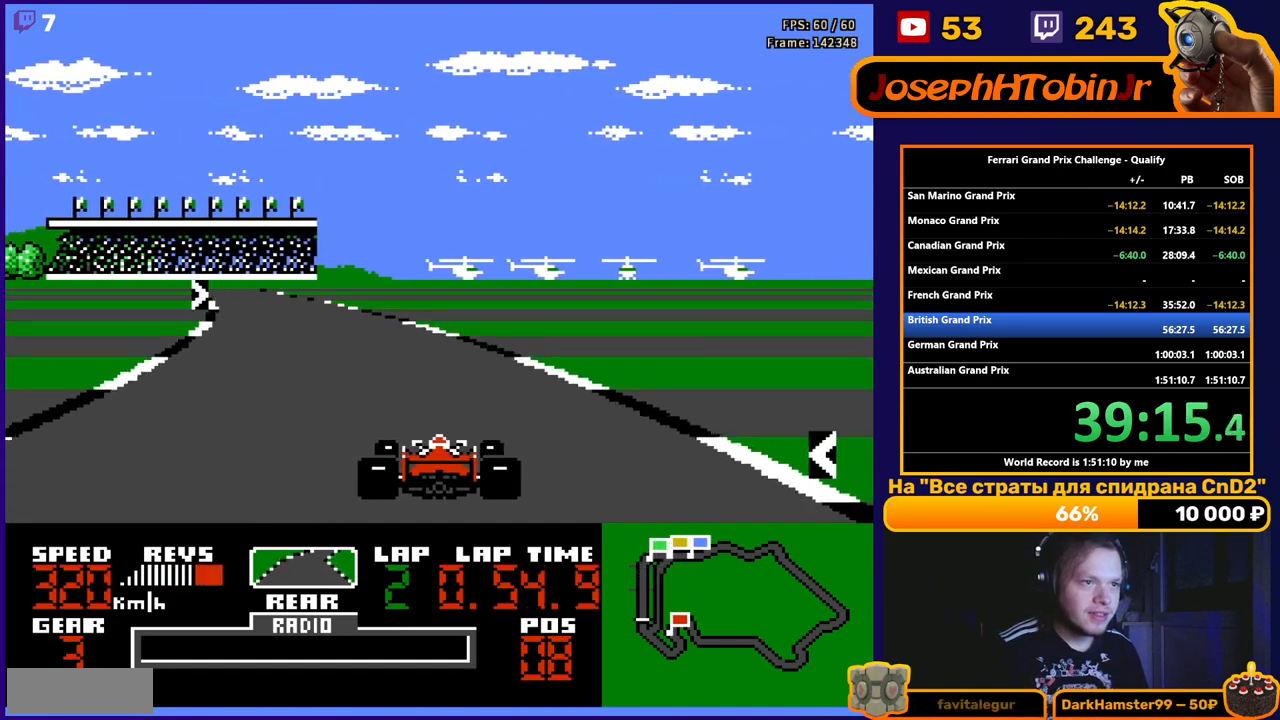
{"buttons": ["A", "DPAD_LEFT"], "events": []}
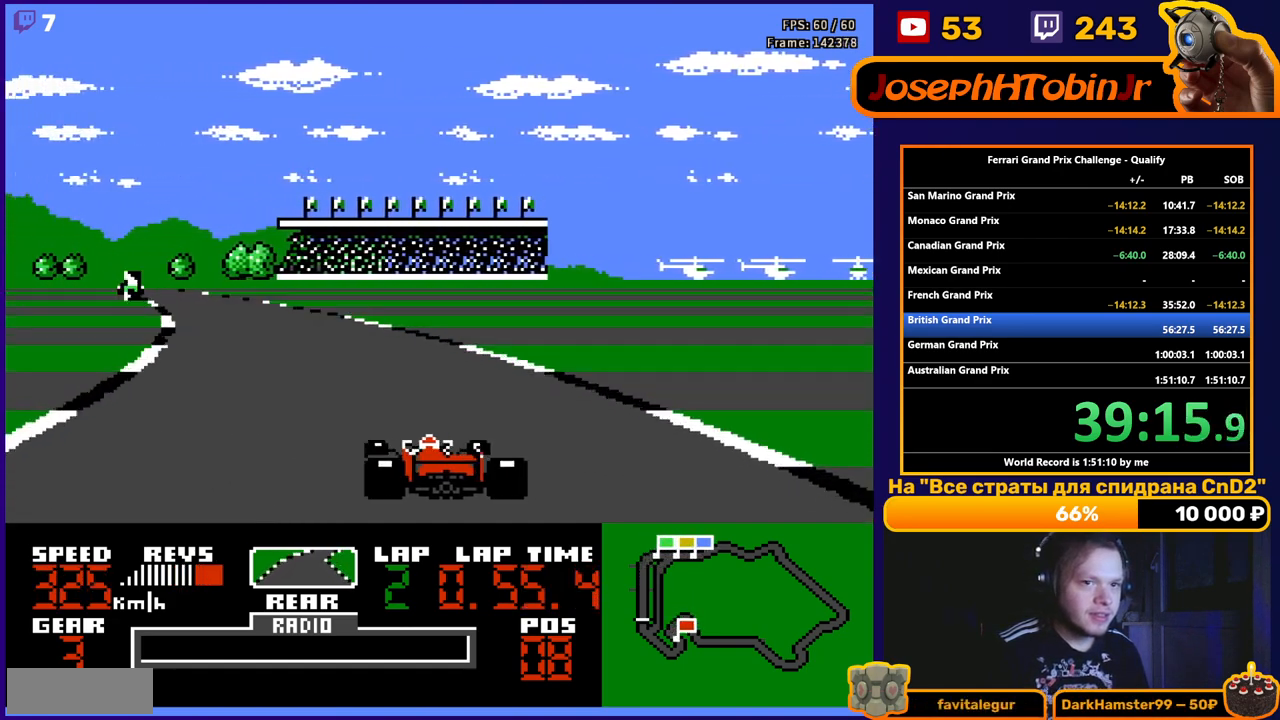
{"buttons": ["A"], "events": [[317, "DPAD_LEFT", "up"], [400, "DPAD_RIGHT", "down"], [483, "DPAD_RIGHT", "up"]]}
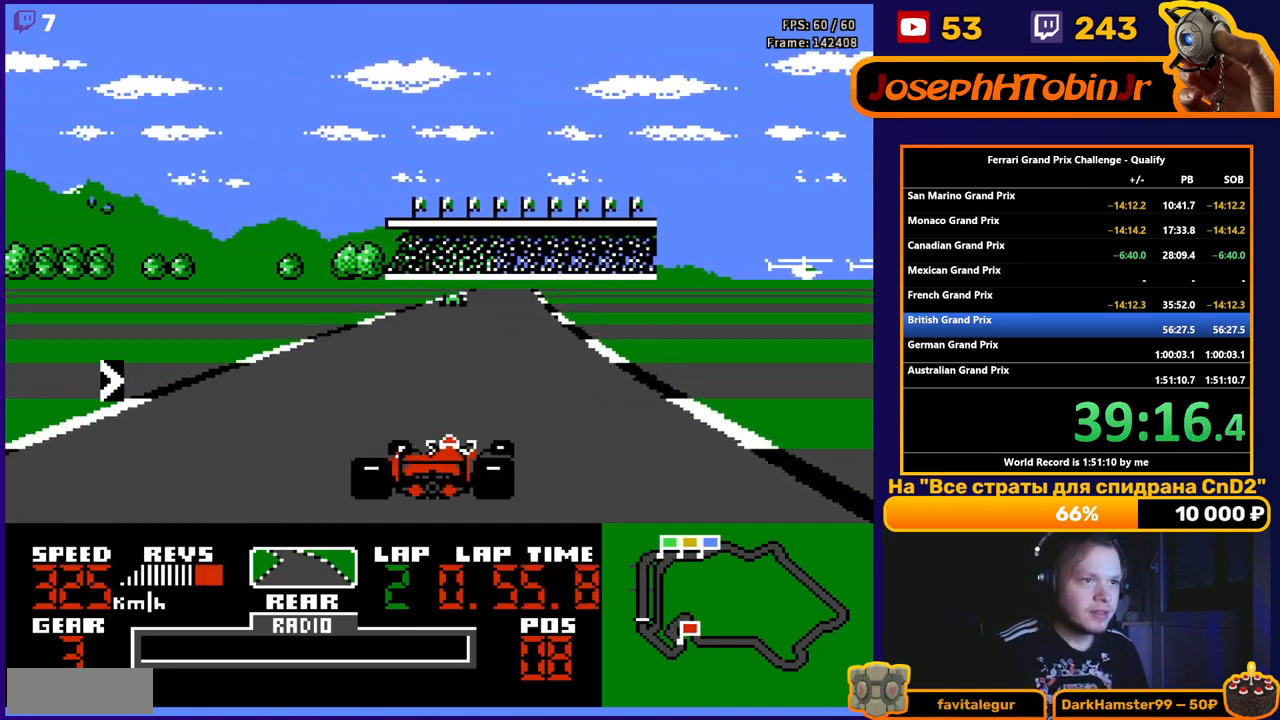
{"buttons": ["A", "DPAD_RIGHT"], "events": [[117, "DPAD_RIGHT", "down"]]}
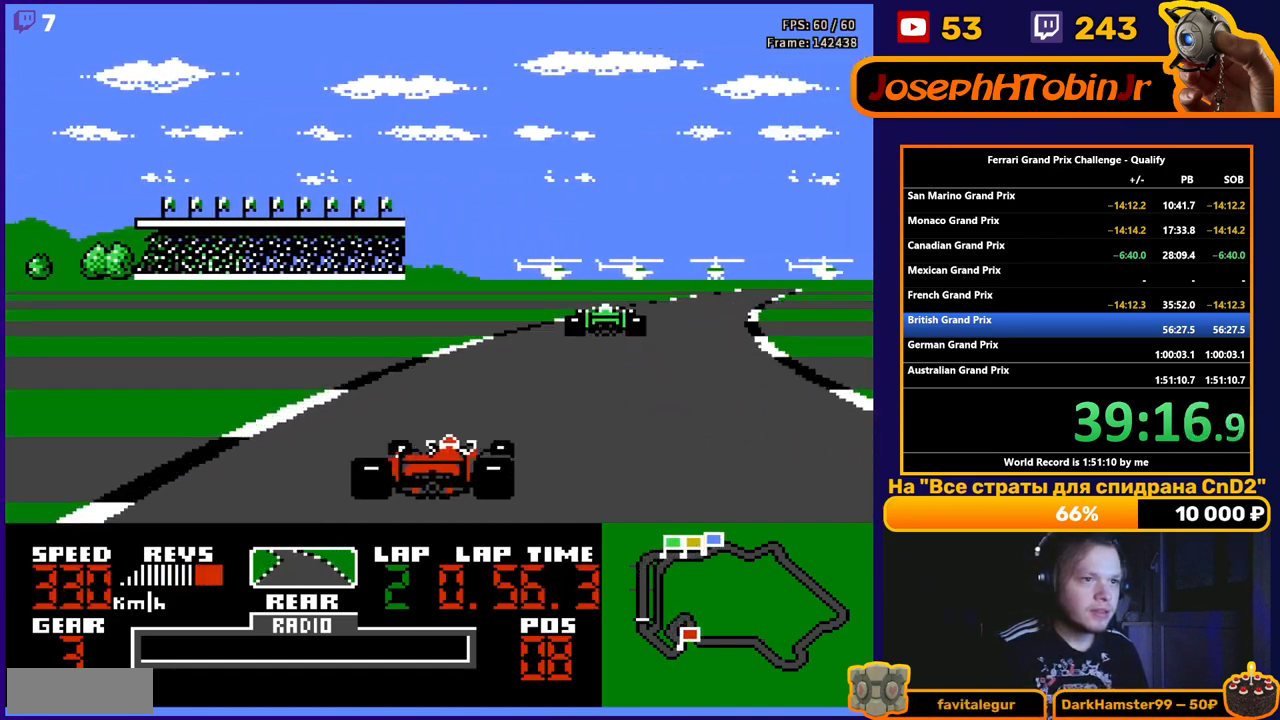
{"buttons": ["DPAD_RIGHT"], "events": [[267, "A", "up"]]}
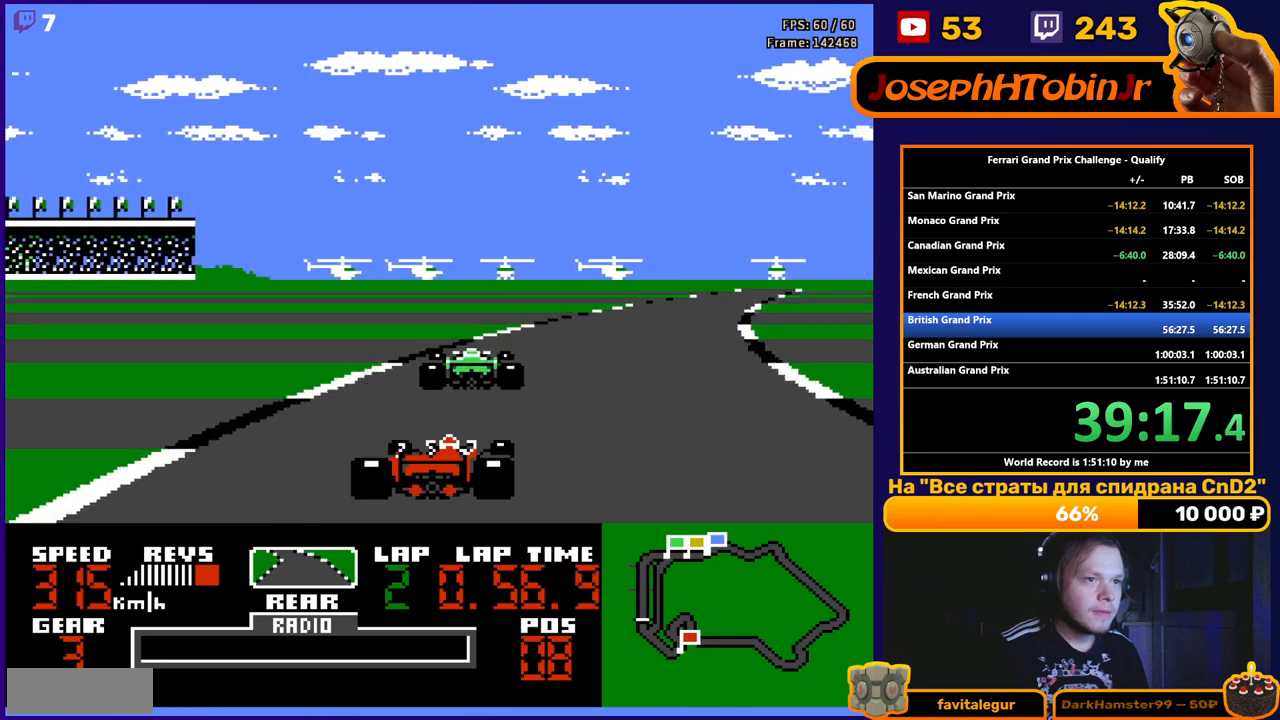
{"buttons": ["A", "DPAD_RIGHT"], "events": [[283, "A", "down"]]}
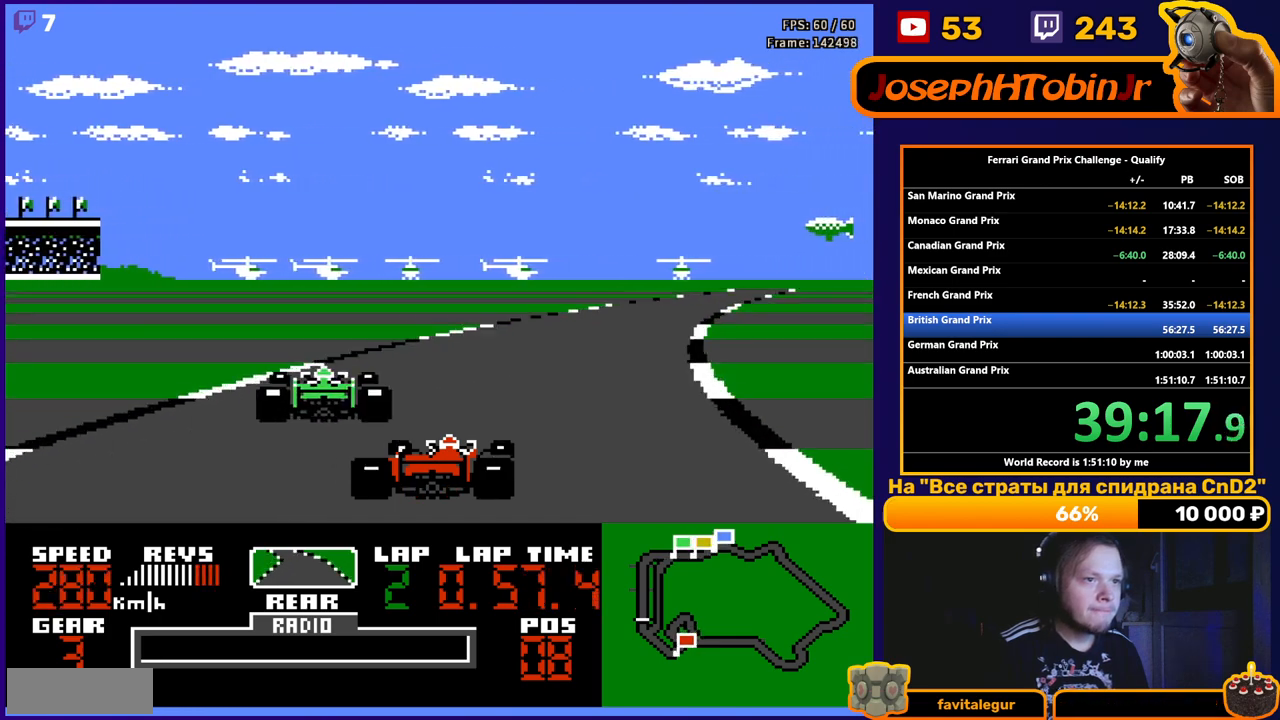
{"buttons": ["A"], "events": [[133, "DPAD_RIGHT", "up"], [183, "DPAD_RIGHT", "down"], [483, "DPAD_RIGHT", "up"]]}
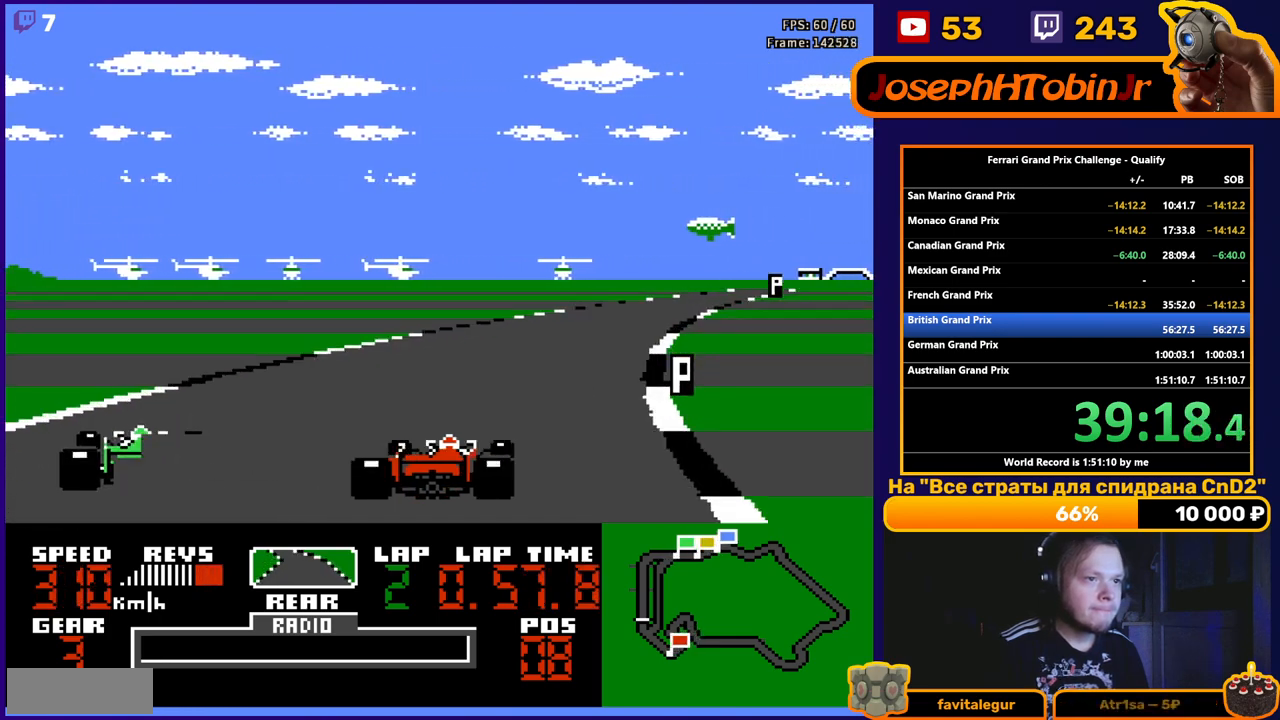
{"buttons": ["A", "DPAD_RIGHT"], "events": [[83, "DPAD_RIGHT", "down"], [233, "DPAD_RIGHT", "up"], [267, "DPAD_RIGHT", "down"], [367, "DPAD_RIGHT", "up"], [450, "DPAD_RIGHT", "down"]]}
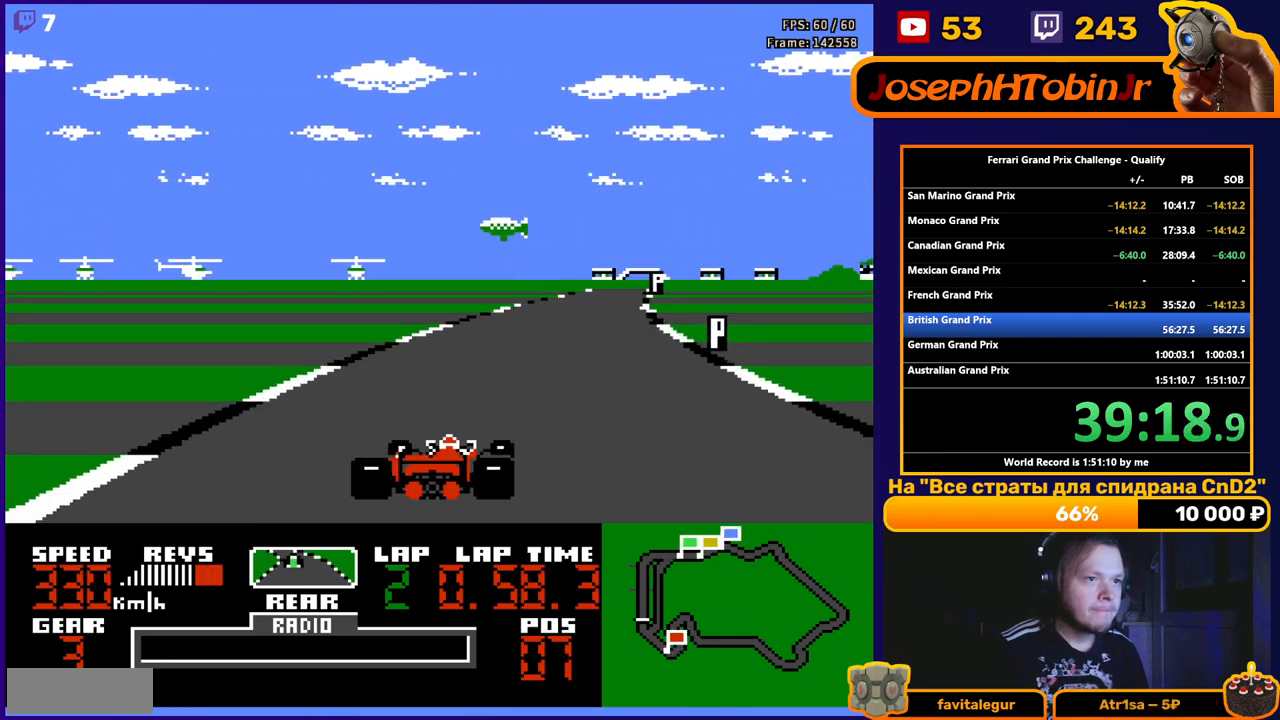
{"buttons": ["A"], "events": [[183, "DPAD_RIGHT", "up"]]}
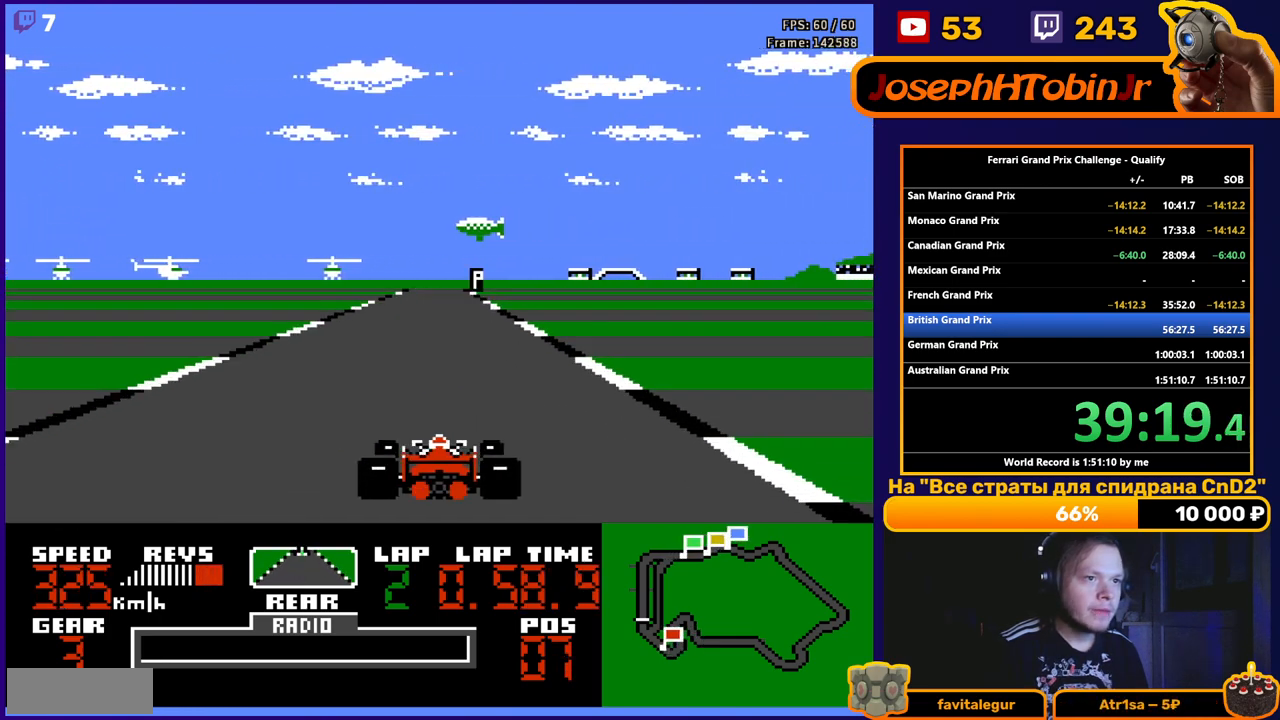
{"buttons": ["A"], "events": []}
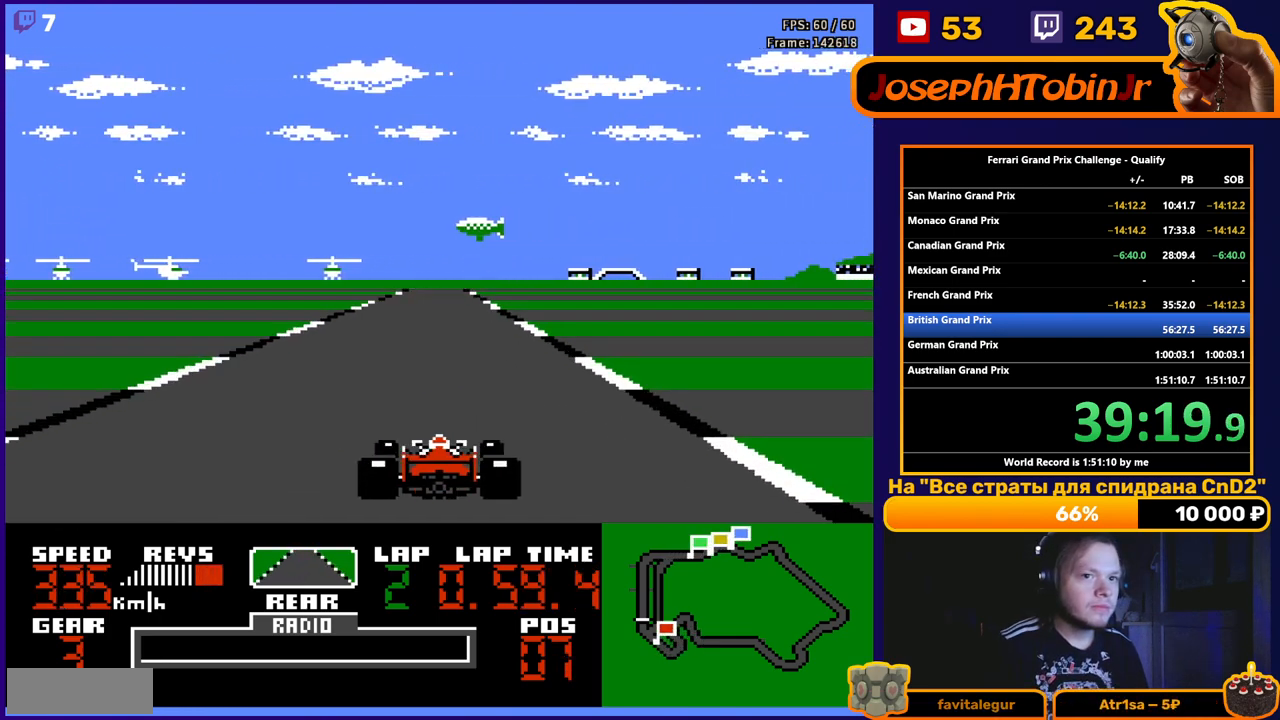
{"buttons": ["A"], "events": [[50, "DPAD_LEFT", "down"], [183, "DPAD_LEFT", "up"], [350, "DPAD_LEFT", "down"], [433, "DPAD_LEFT", "up"]]}
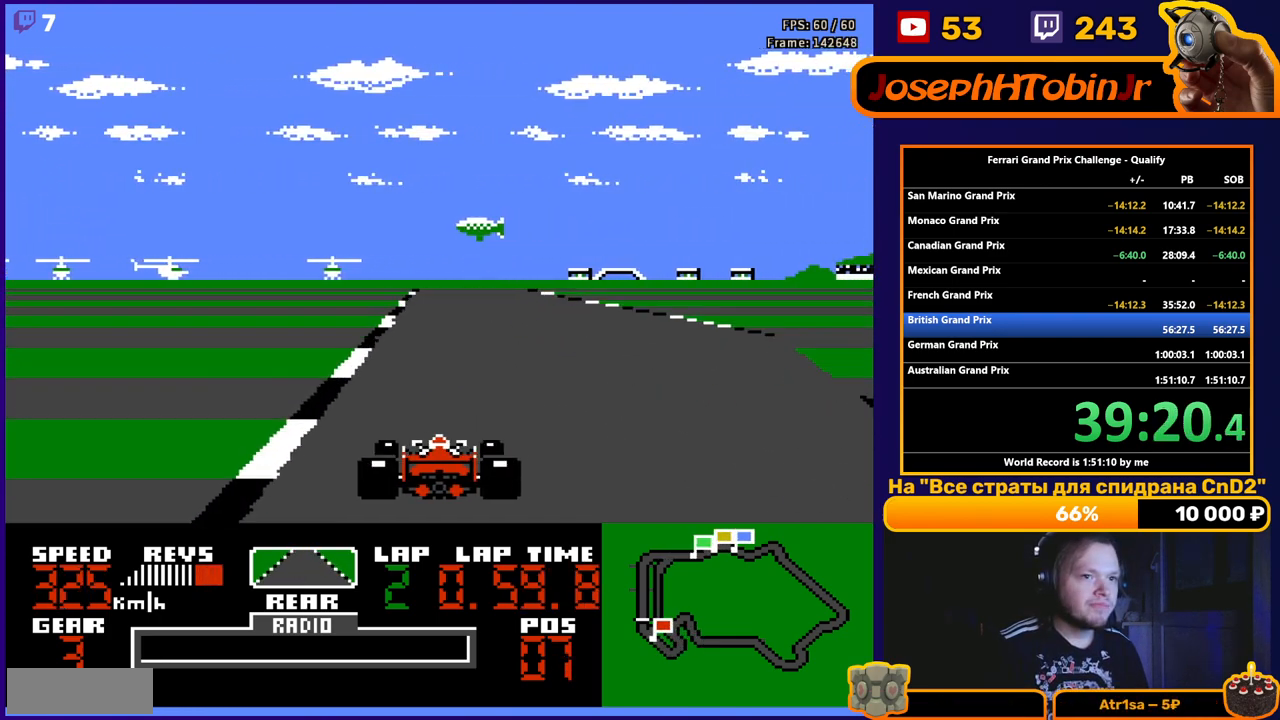
{"buttons": ["A"], "events": [[50, "DPAD_RIGHT", "down"], [217, "DPAD_RIGHT", "up"]]}
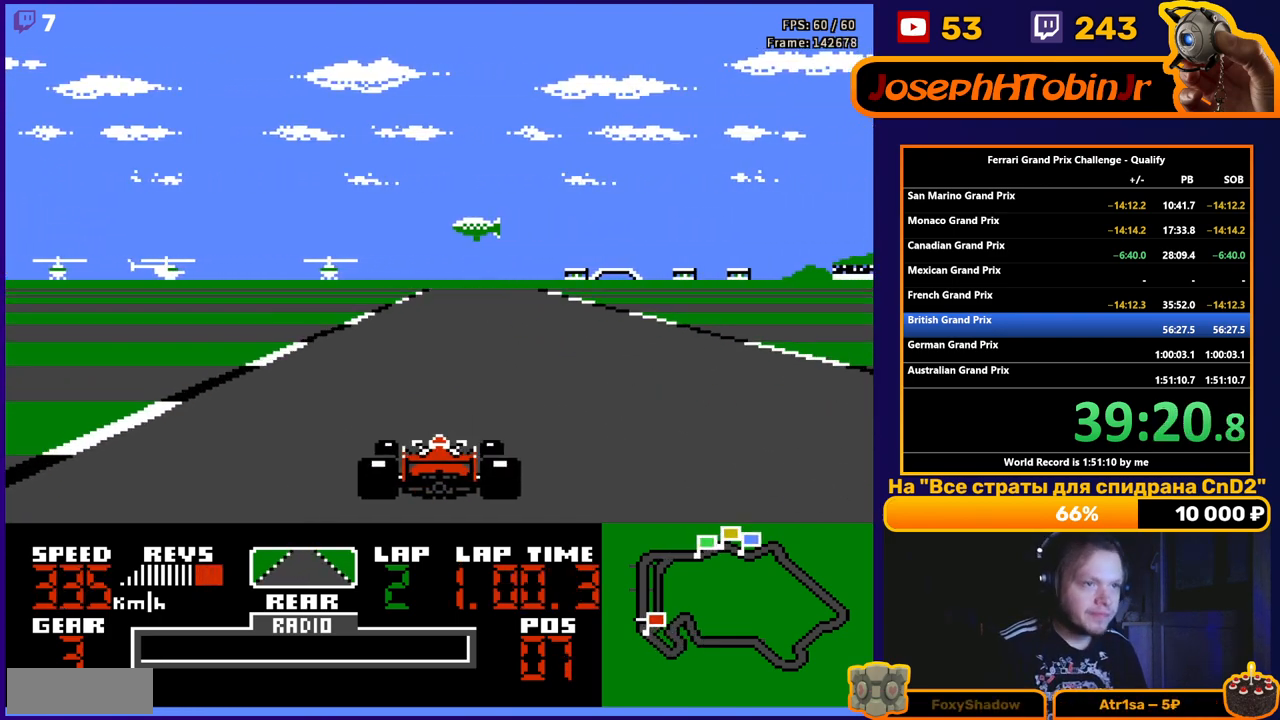
{"buttons": ["A", "DPAD_RIGHT"], "events": [[317, "DPAD_RIGHT", "down"]]}
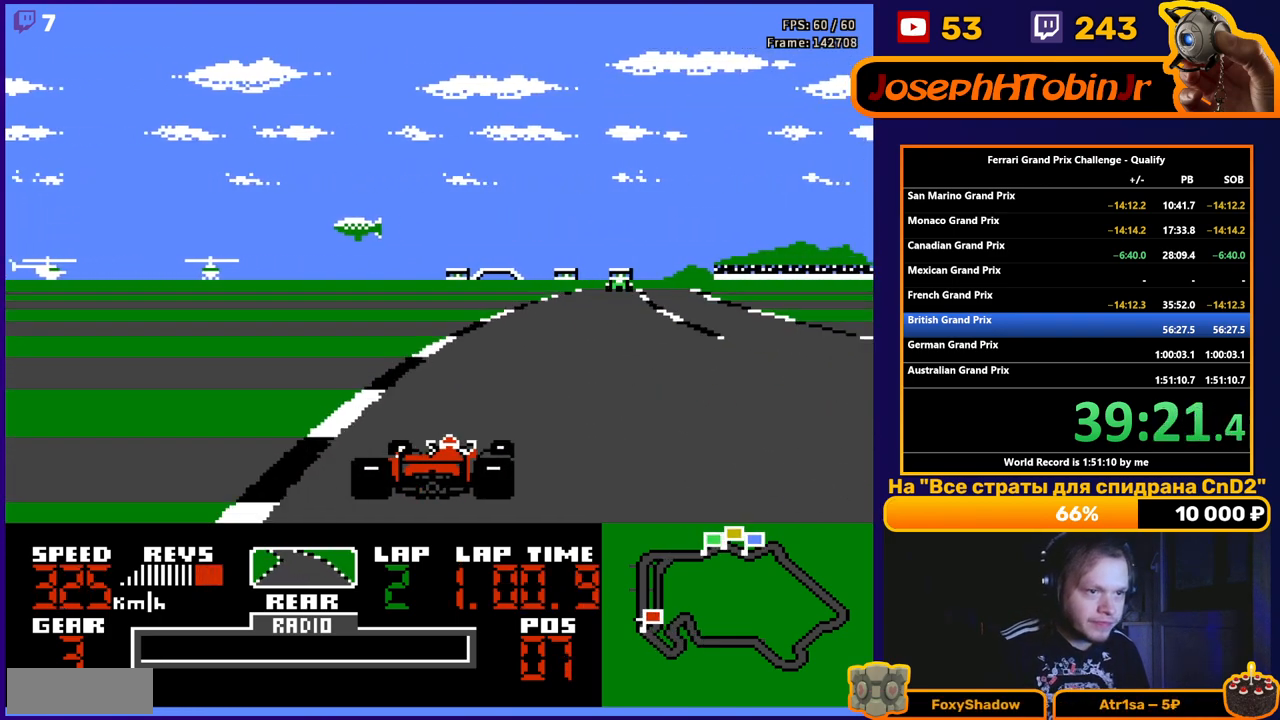
{"buttons": ["A", "DPAD_RIGHT"], "events": []}
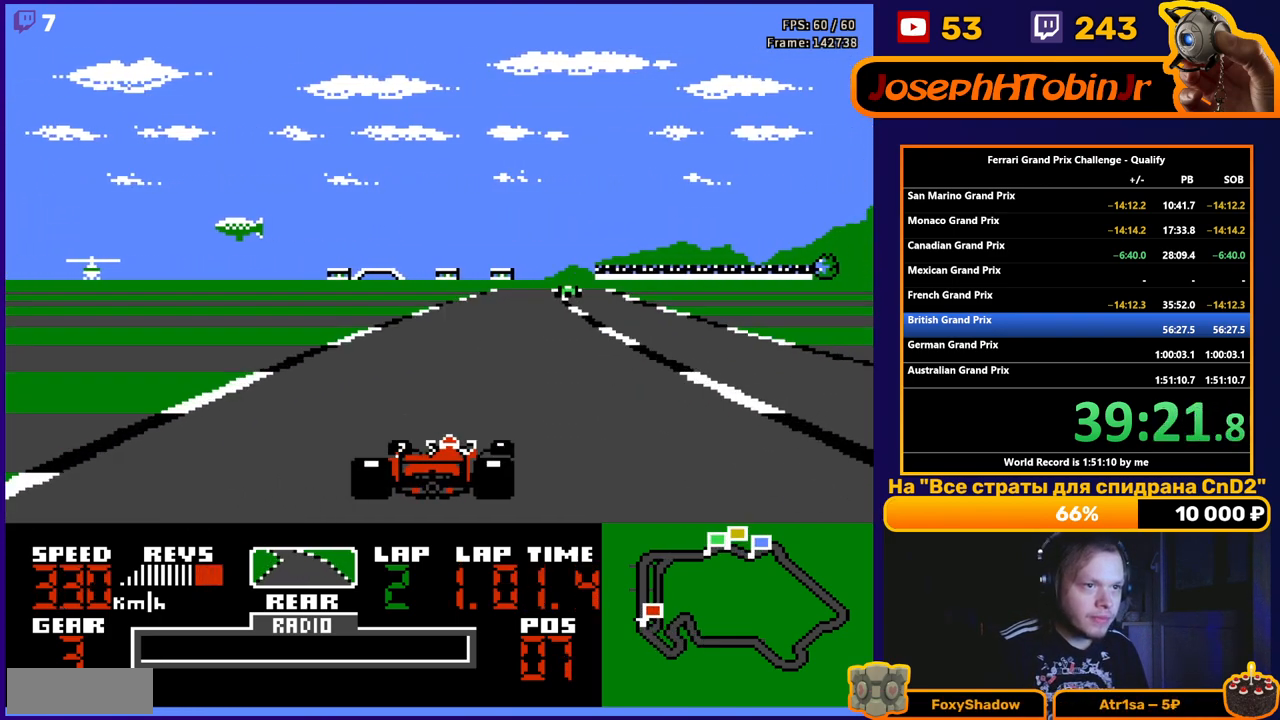
{"buttons": ["A", "DPAD_LEFT"], "events": [[200, "DPAD_RIGHT", "up"], [500, "DPAD_LEFT", "down"]]}
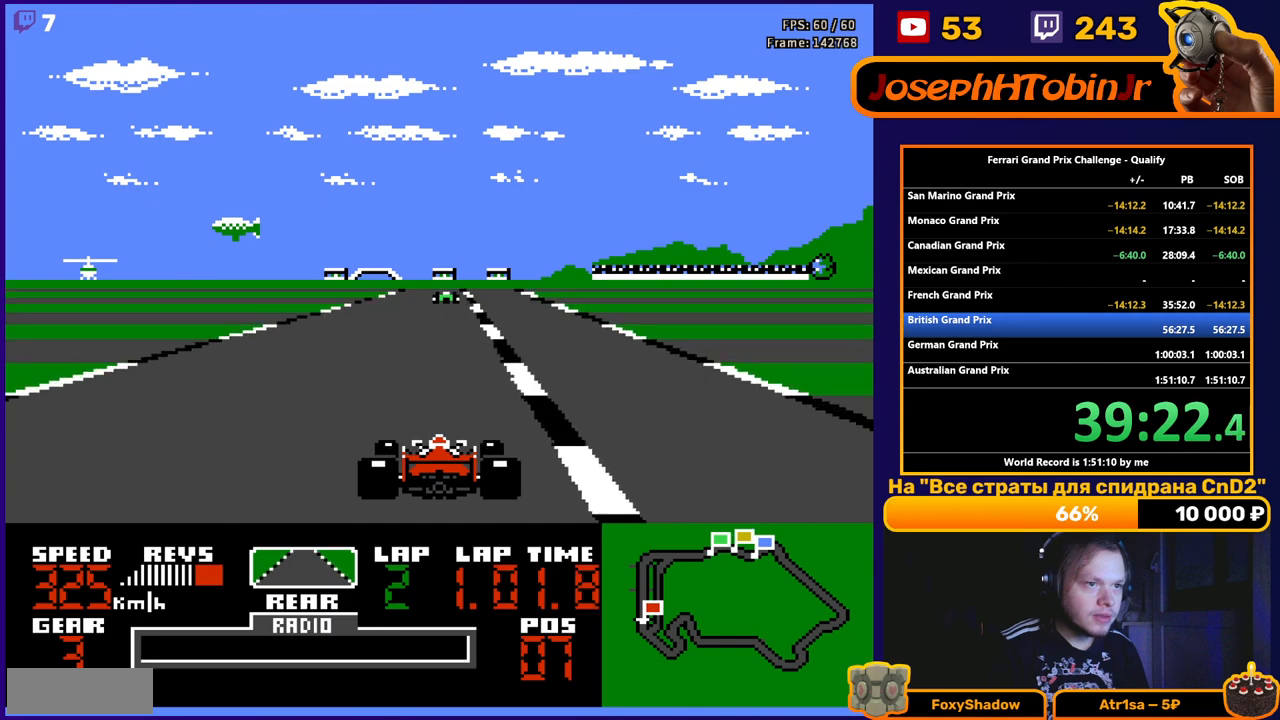
{"buttons": ["A"], "events": [[83, "DPAD_LEFT", "up"], [383, "DPAD_RIGHT", "down"], [450, "DPAD_RIGHT", "up"]]}
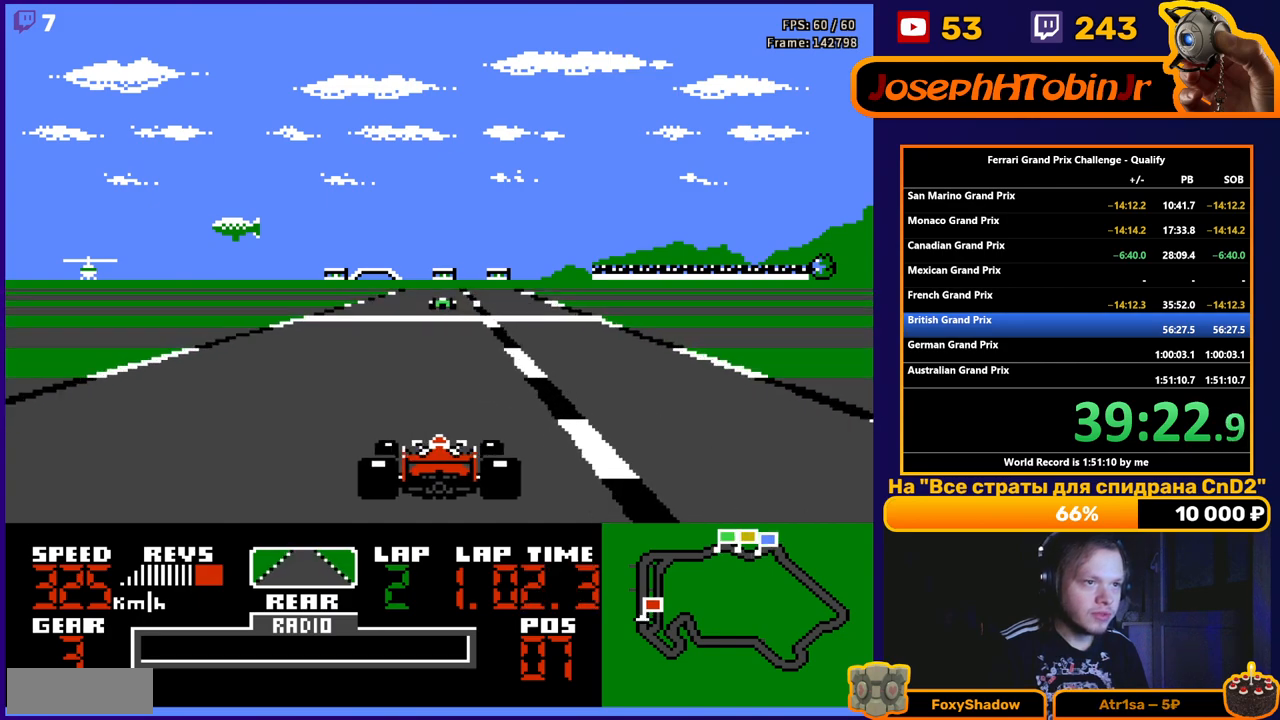
{"buttons": ["A"], "events": []}
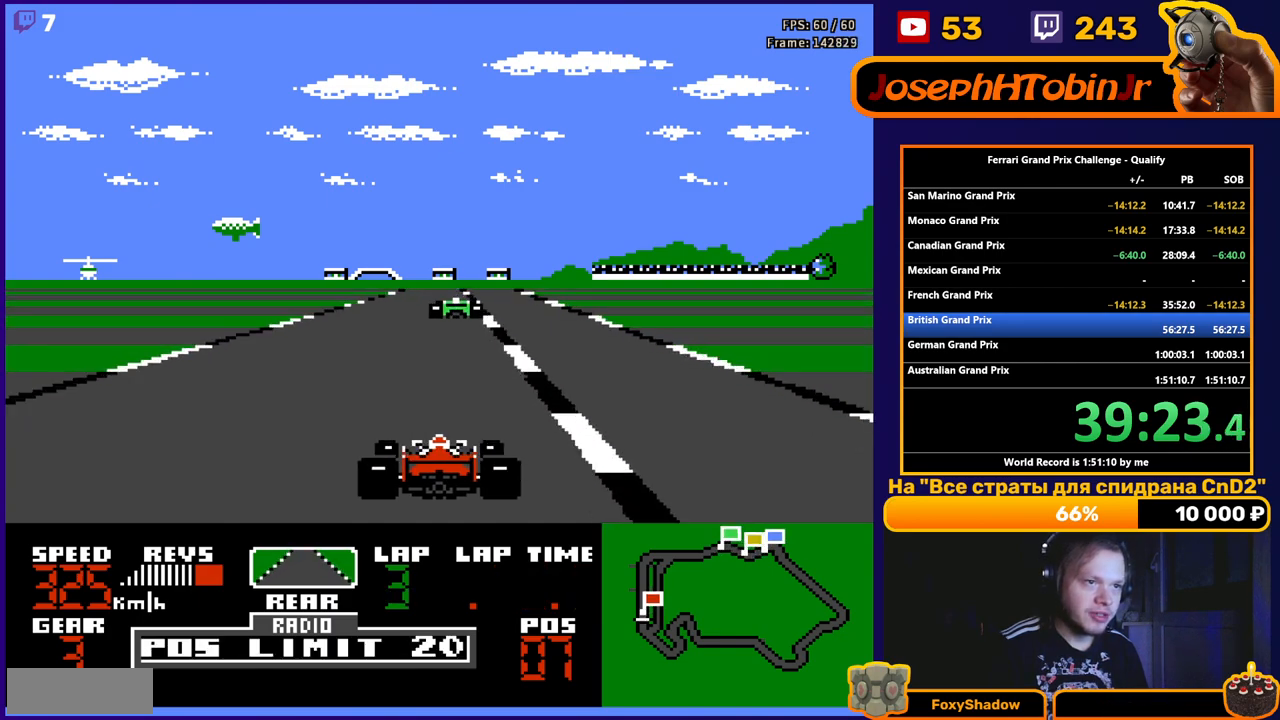
{"buttons": ["A"], "events": []}
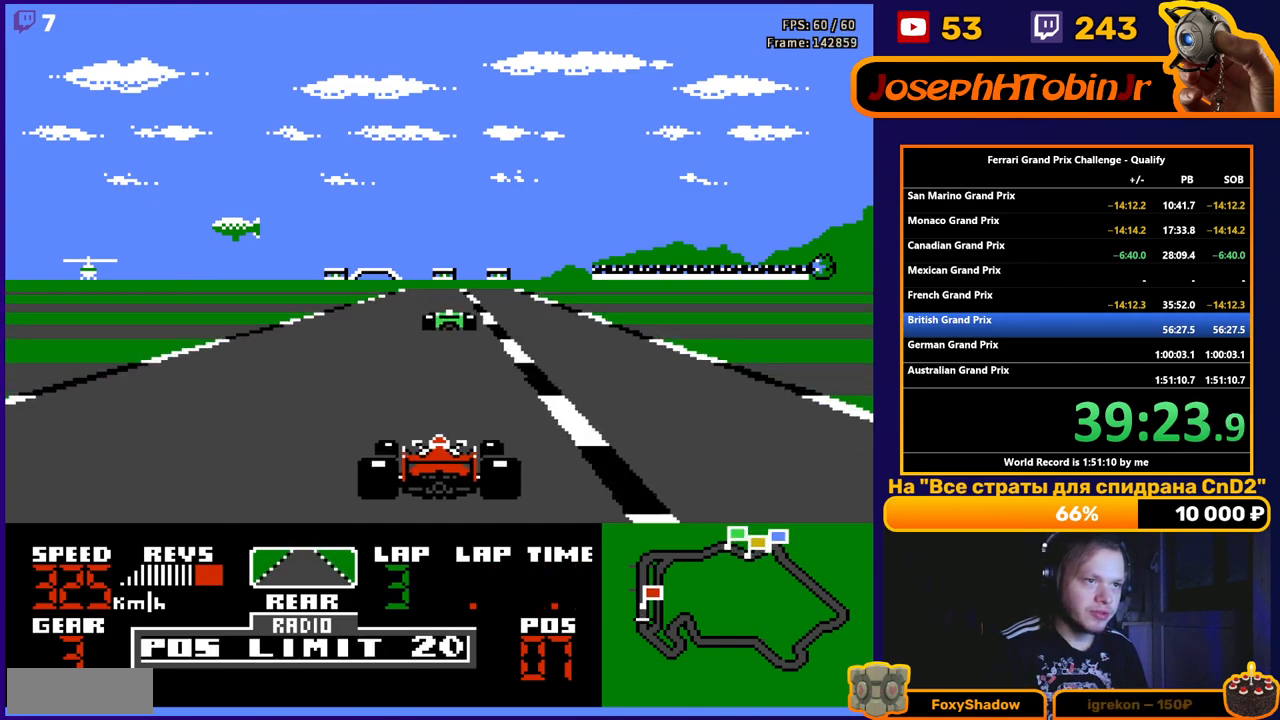
{"buttons": ["A"], "events": []}
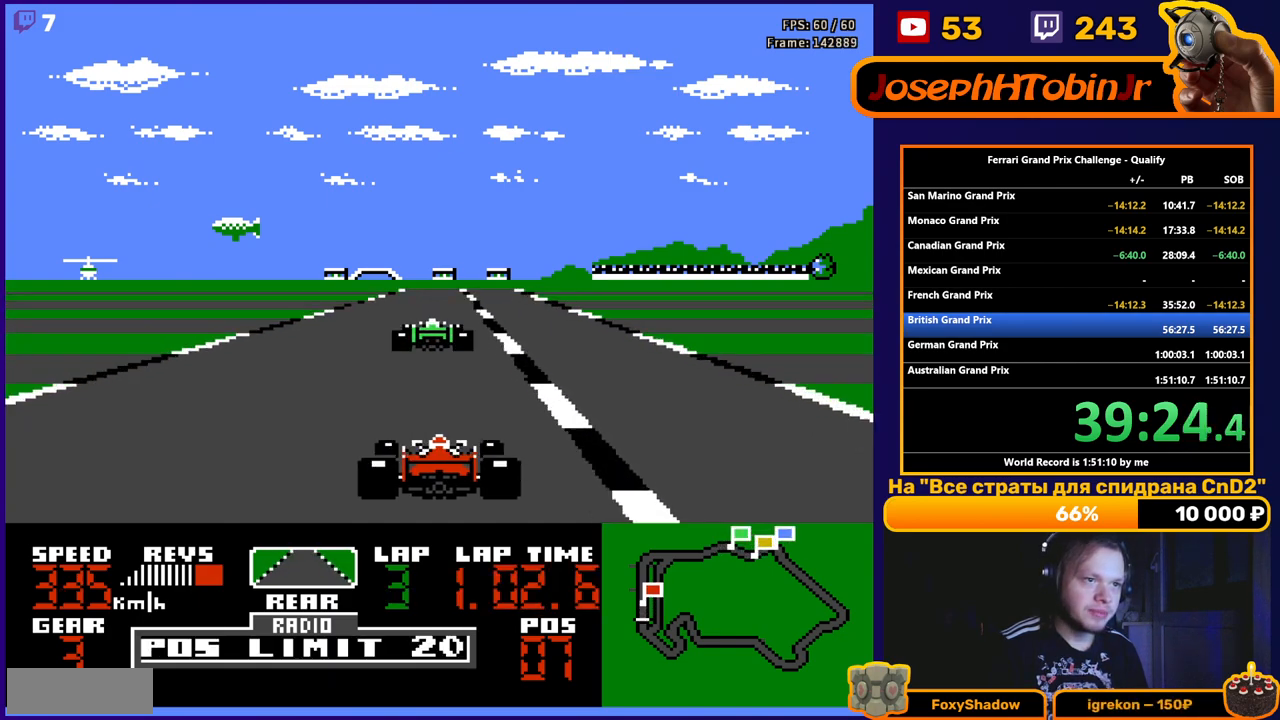
{"buttons": ["A", "DPAD_LEFT"], "events": [[333, "DPAD_LEFT", "down"]]}
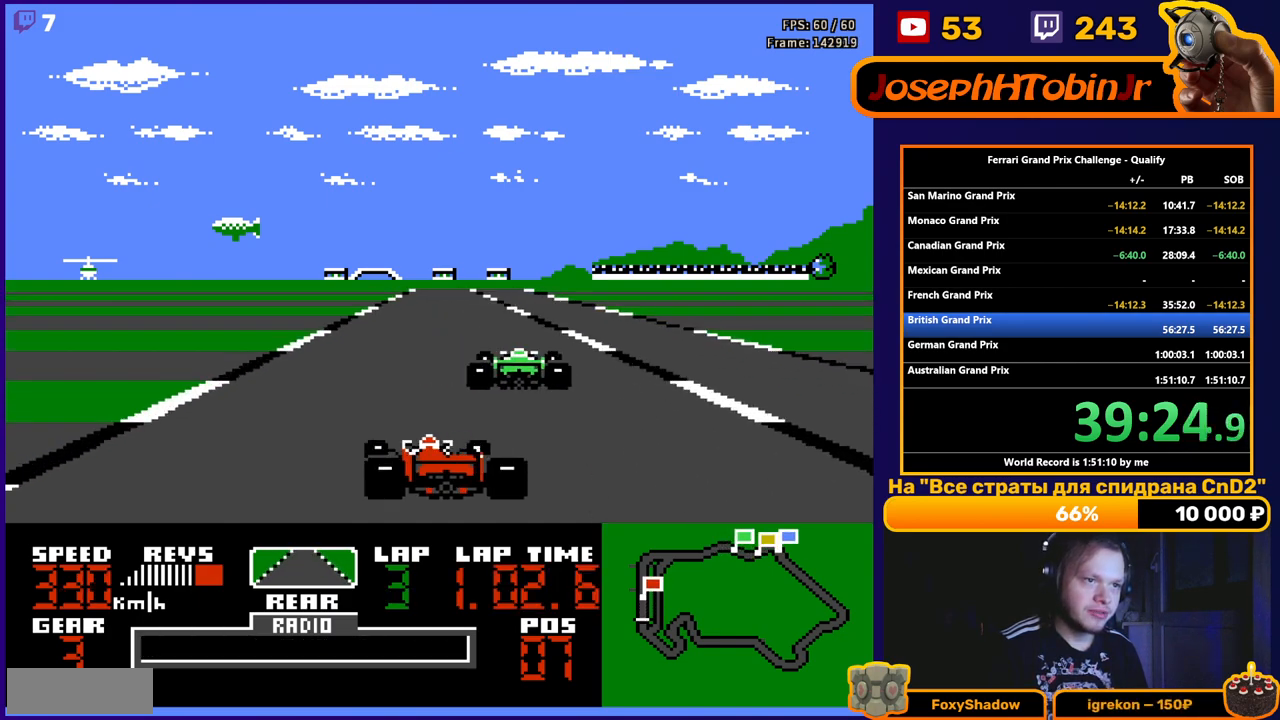
{"buttons": ["A"], "events": [[117, "DPAD_LEFT", "up"], [467, "DPAD_LEFT", "down"], [500, "DPAD_LEFT", "up"]]}